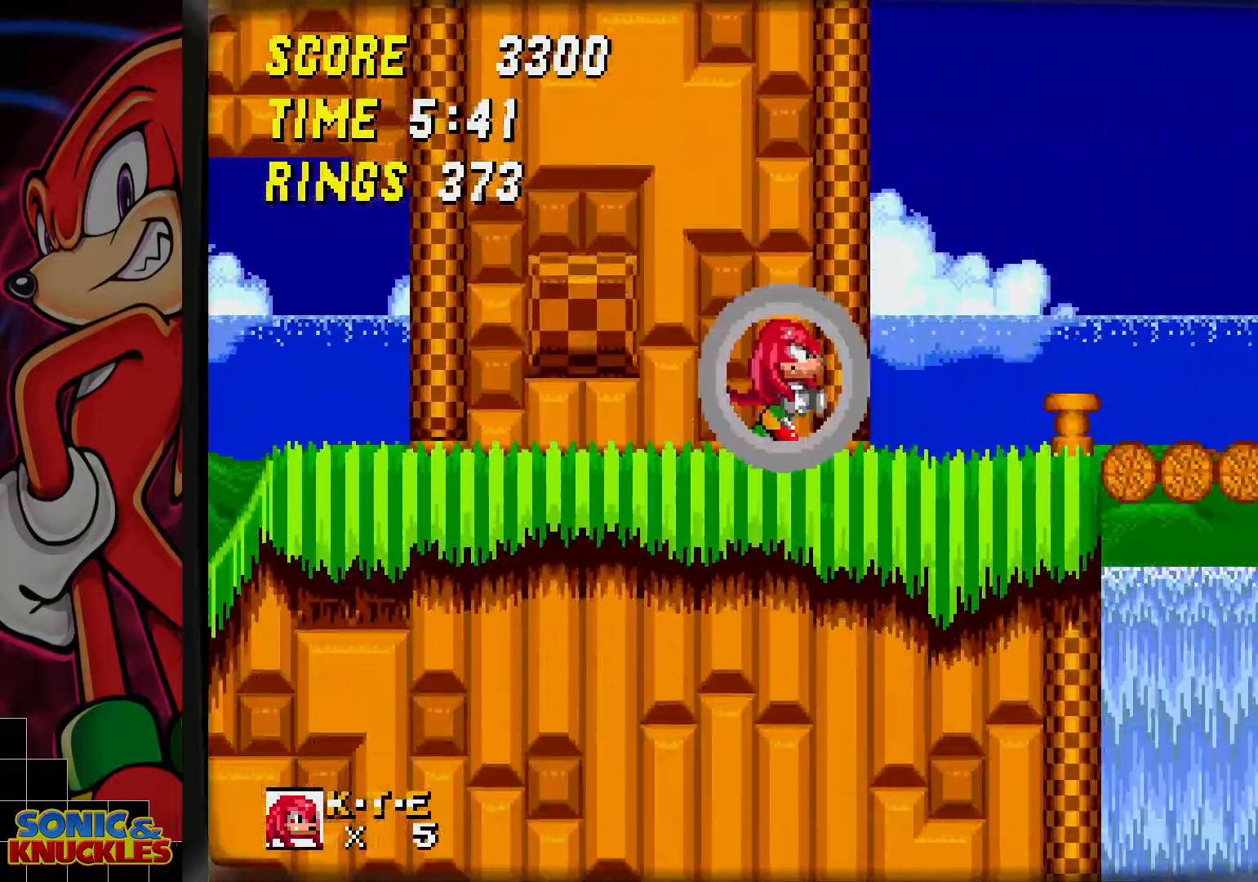
Gameplay with a controller; each line is a JSON object with the inputs held at the frame after it. "events" lists button and stick changes between this image and that frame as [ms after this image, input, new state], when the widget could be followed in between. Not read: DPAD_RIGHT L3 R3.
{"buttons": [], "events": [[267, "B", "down"], [350, "B", "up"]]}
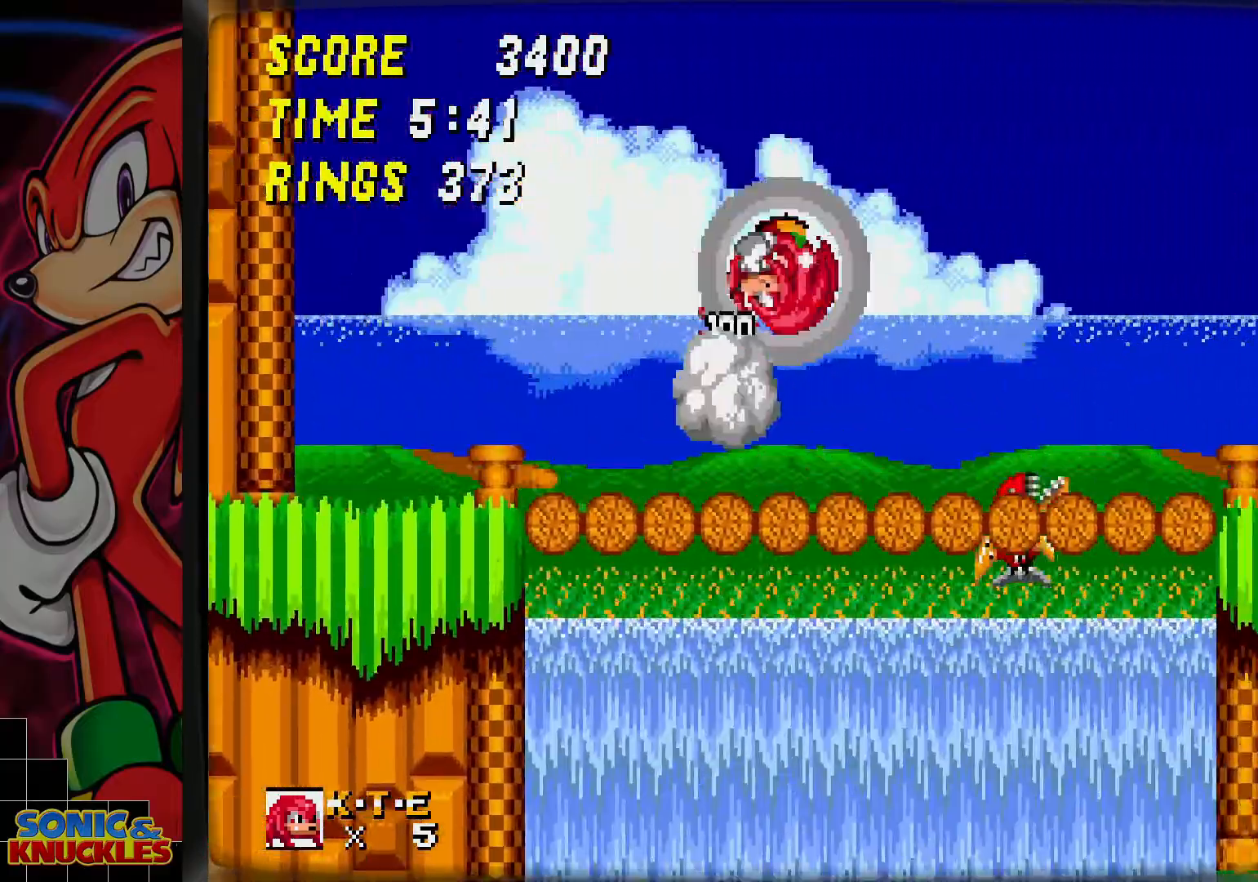
{"buttons": [], "events": []}
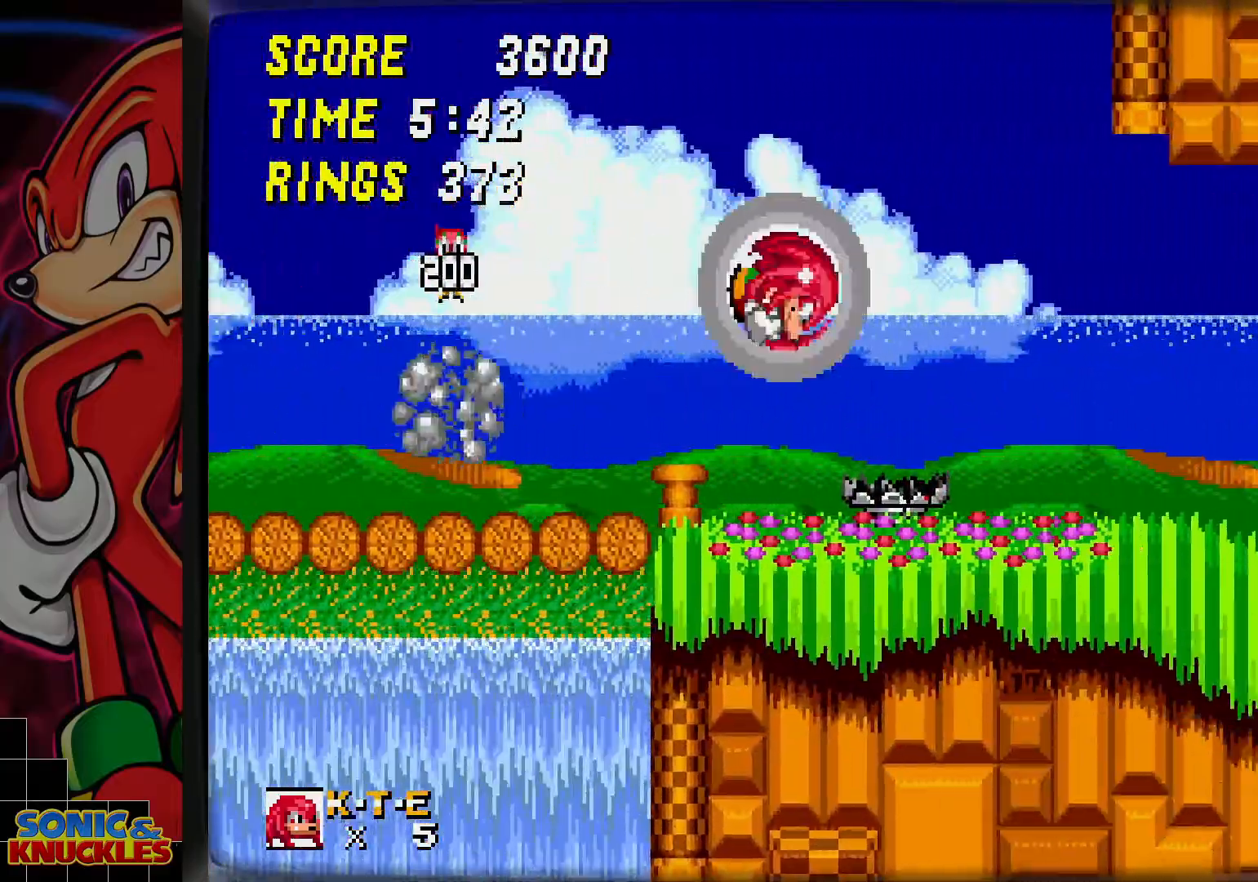
{"buttons": [], "events": []}
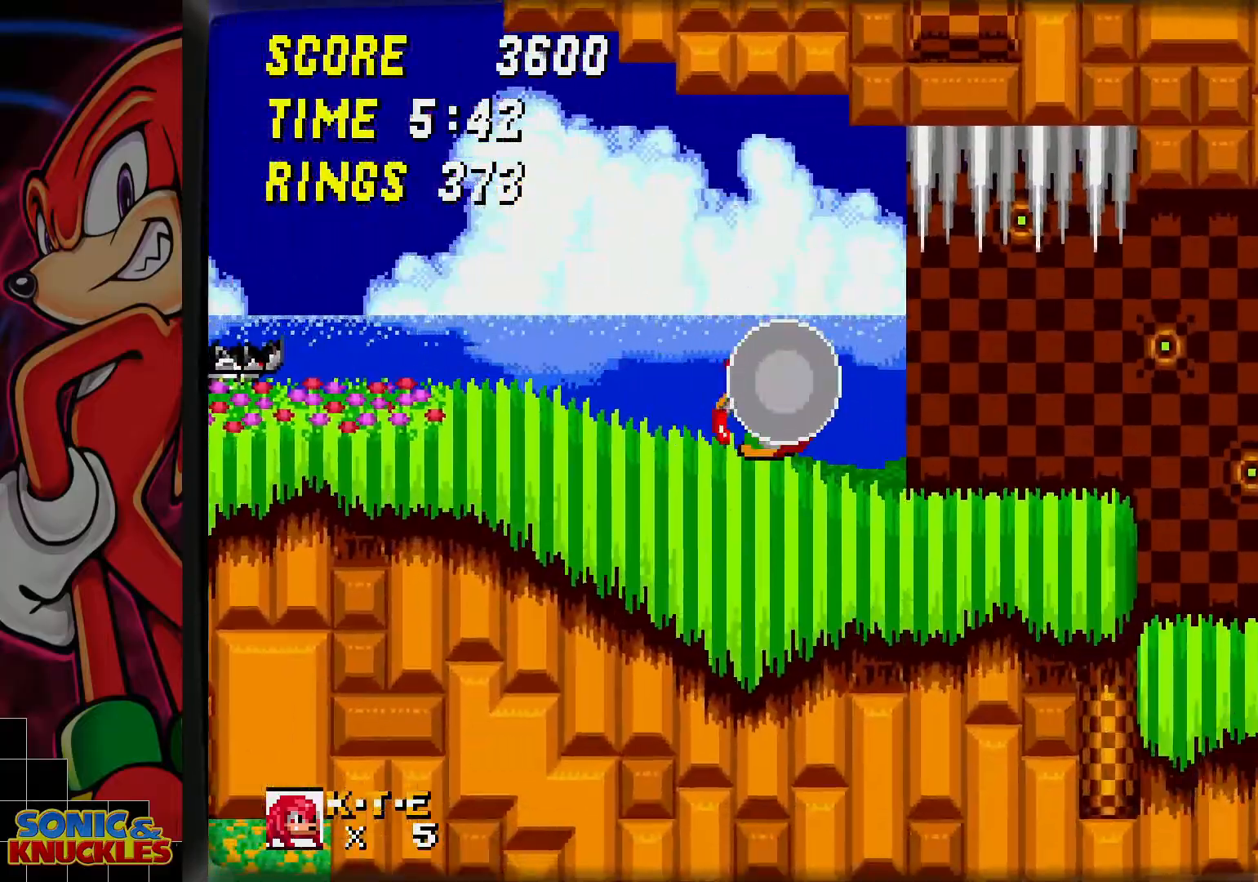
{"buttons": [], "events": []}
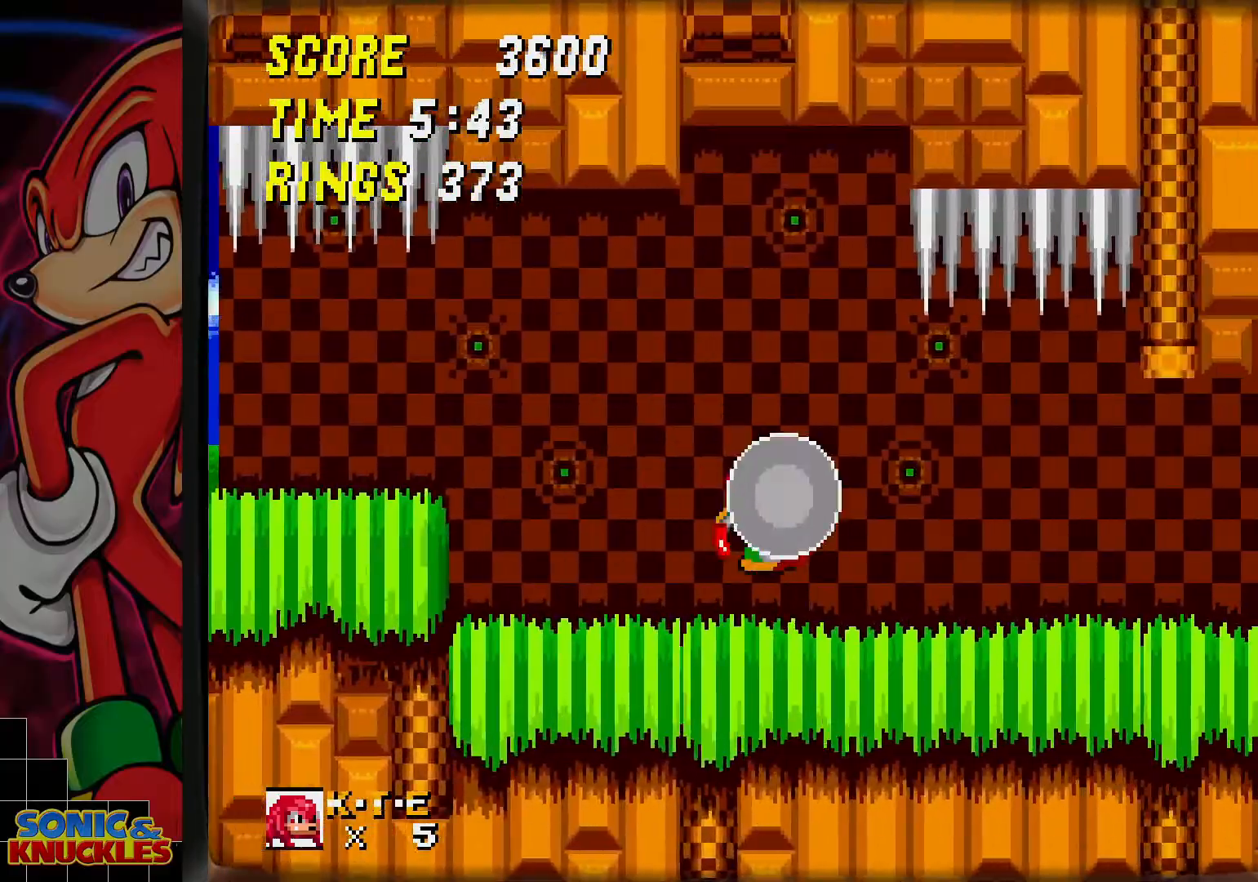
{"buttons": [], "events": []}
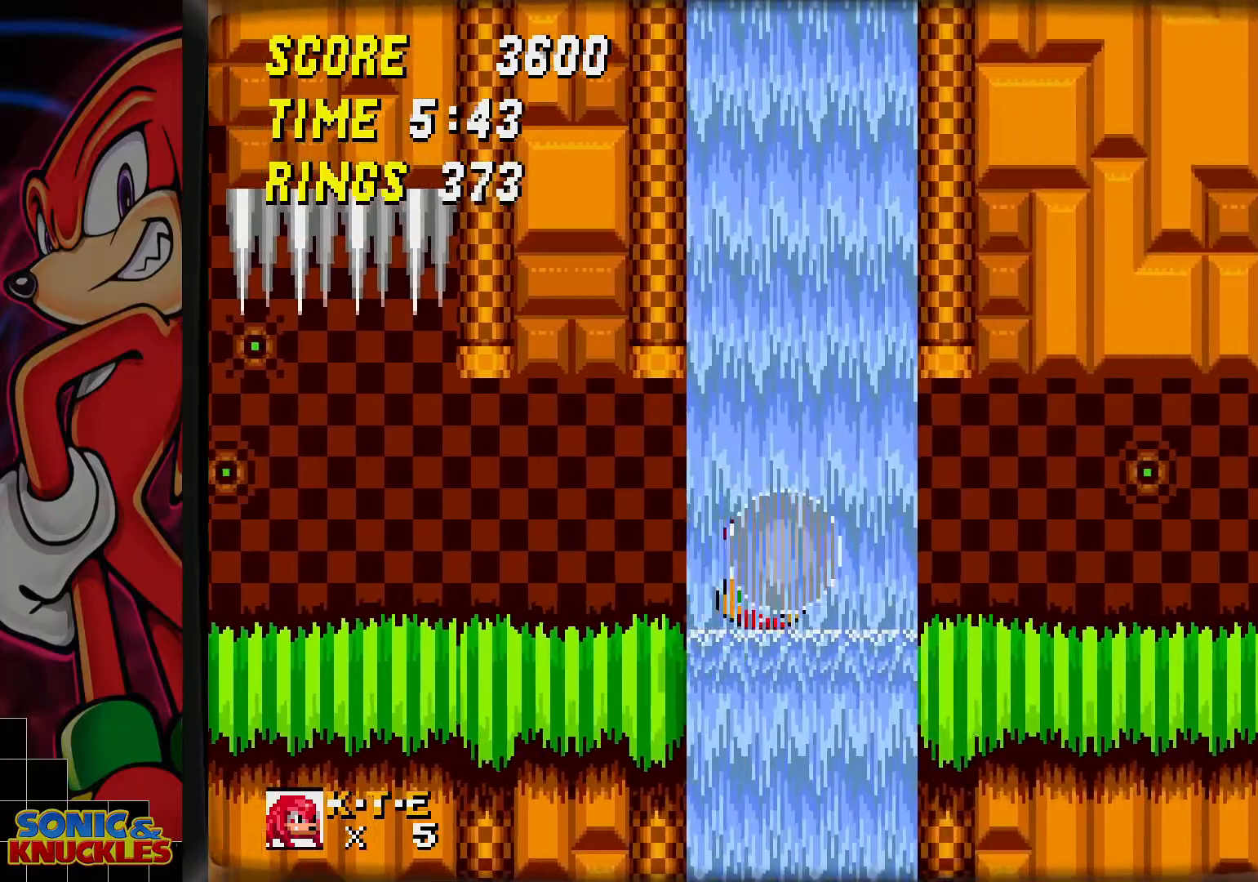
{"buttons": [], "events": []}
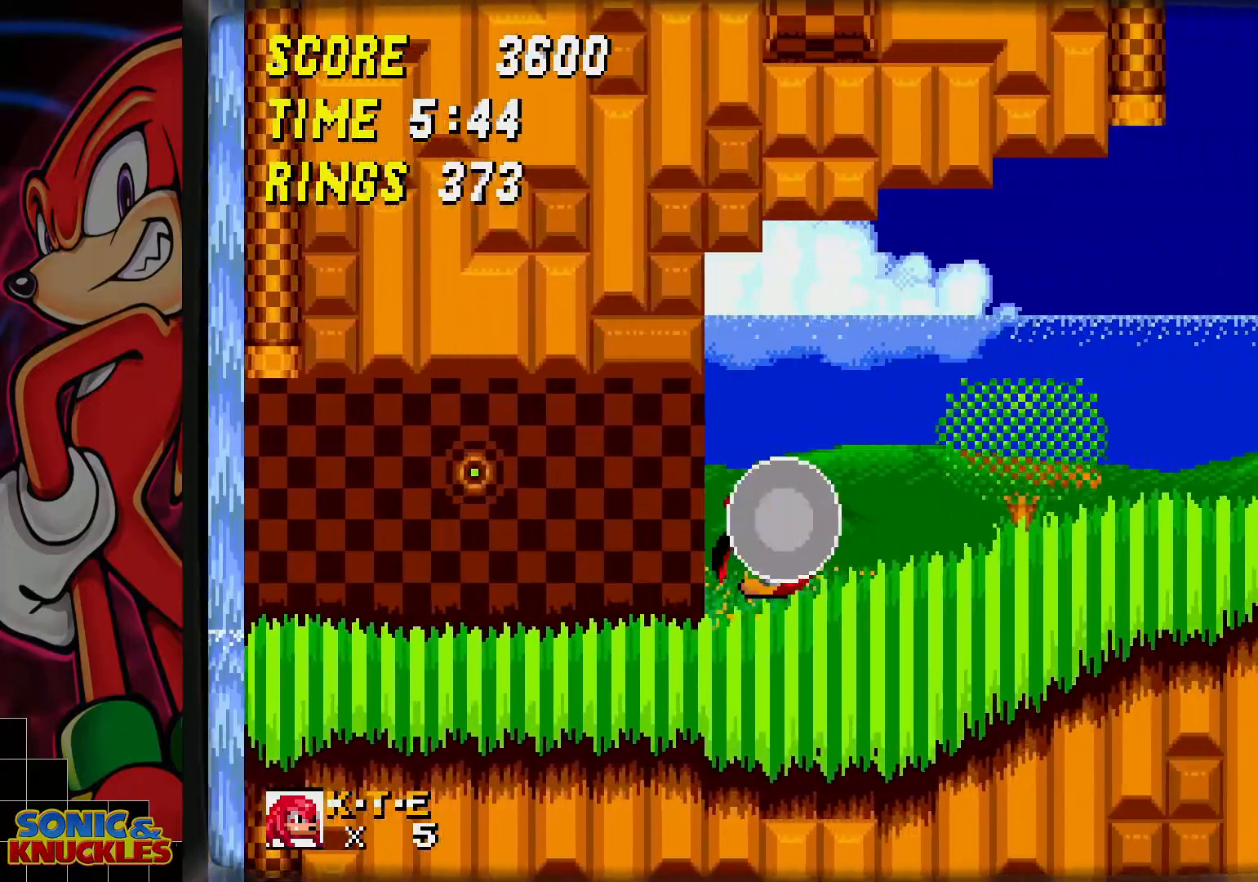
{"buttons": [], "events": []}
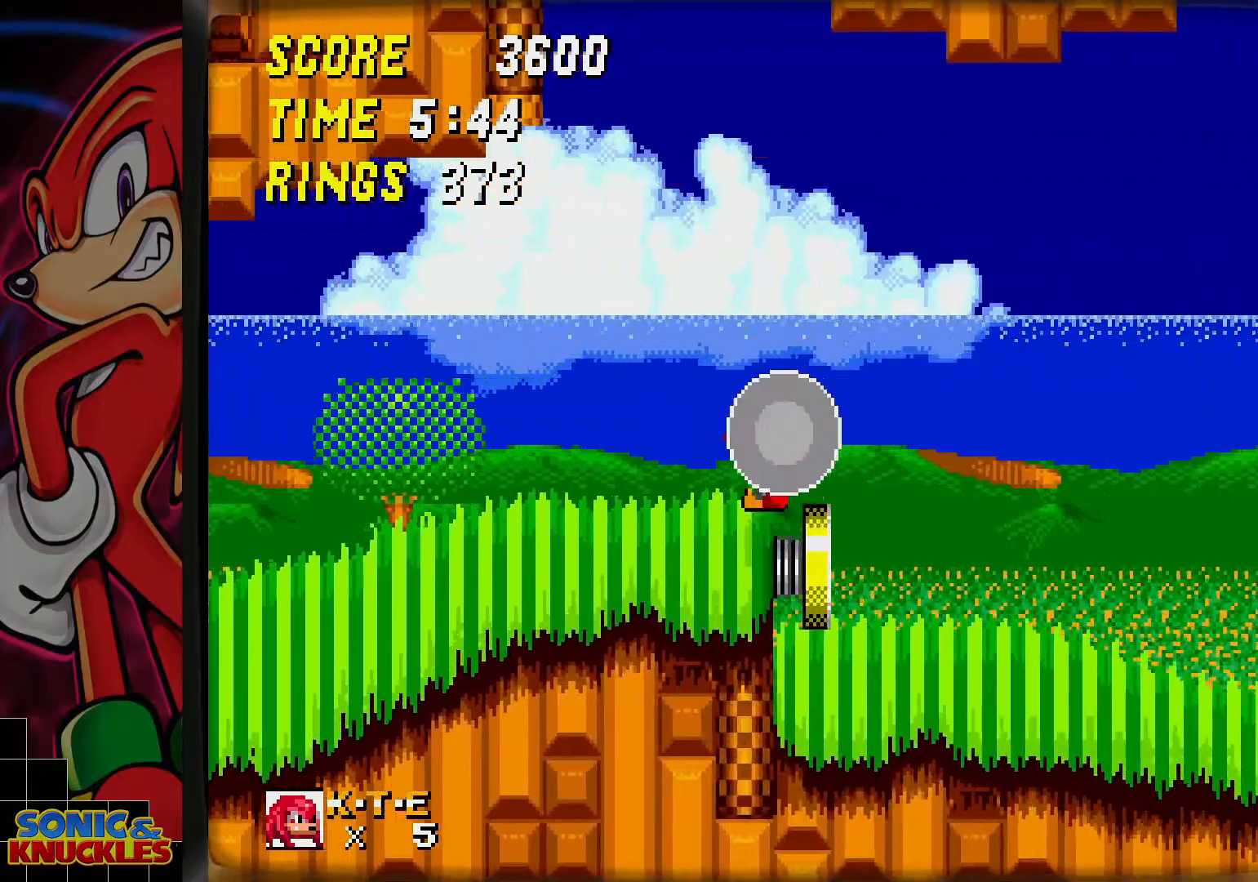
{"buttons": [], "events": []}
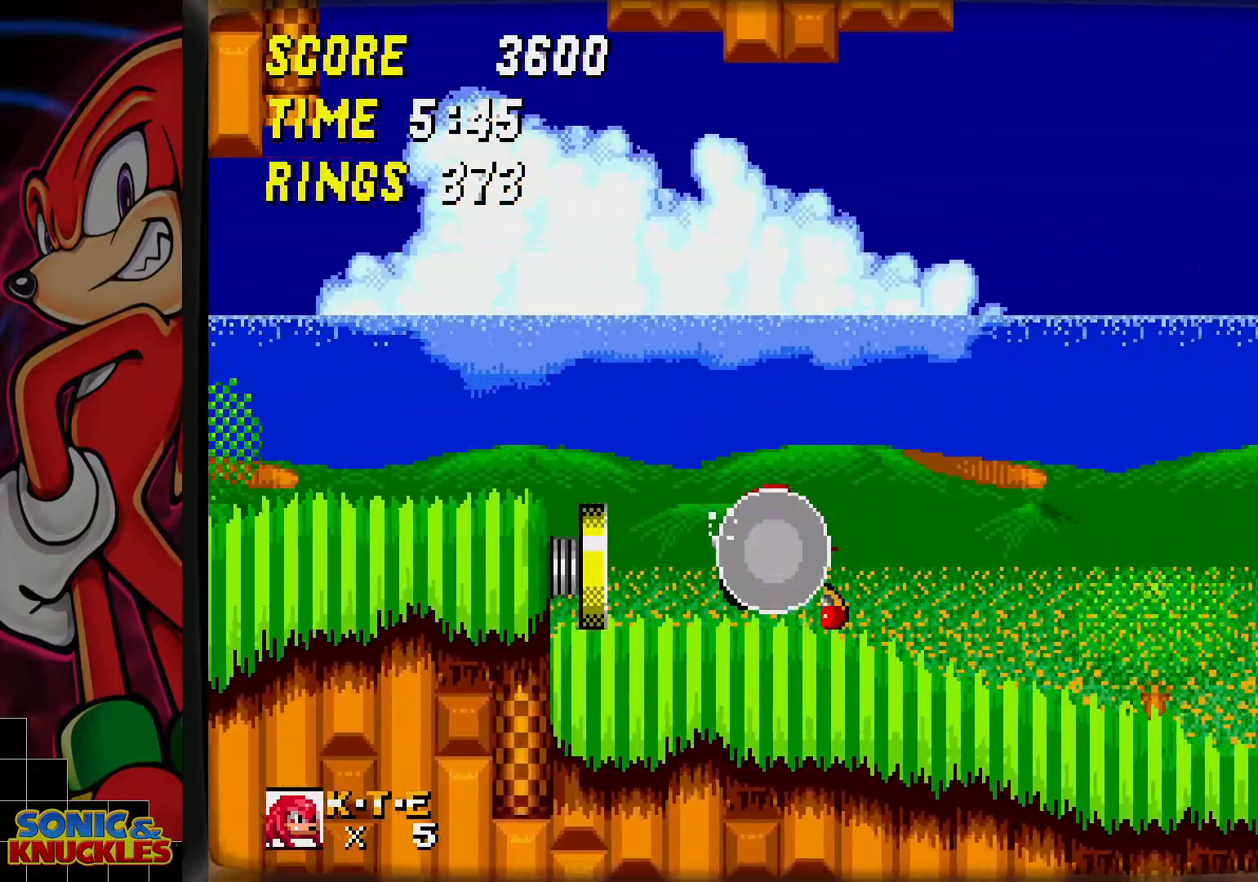
{"buttons": ["B"], "events": [[500, "B", "down"]]}
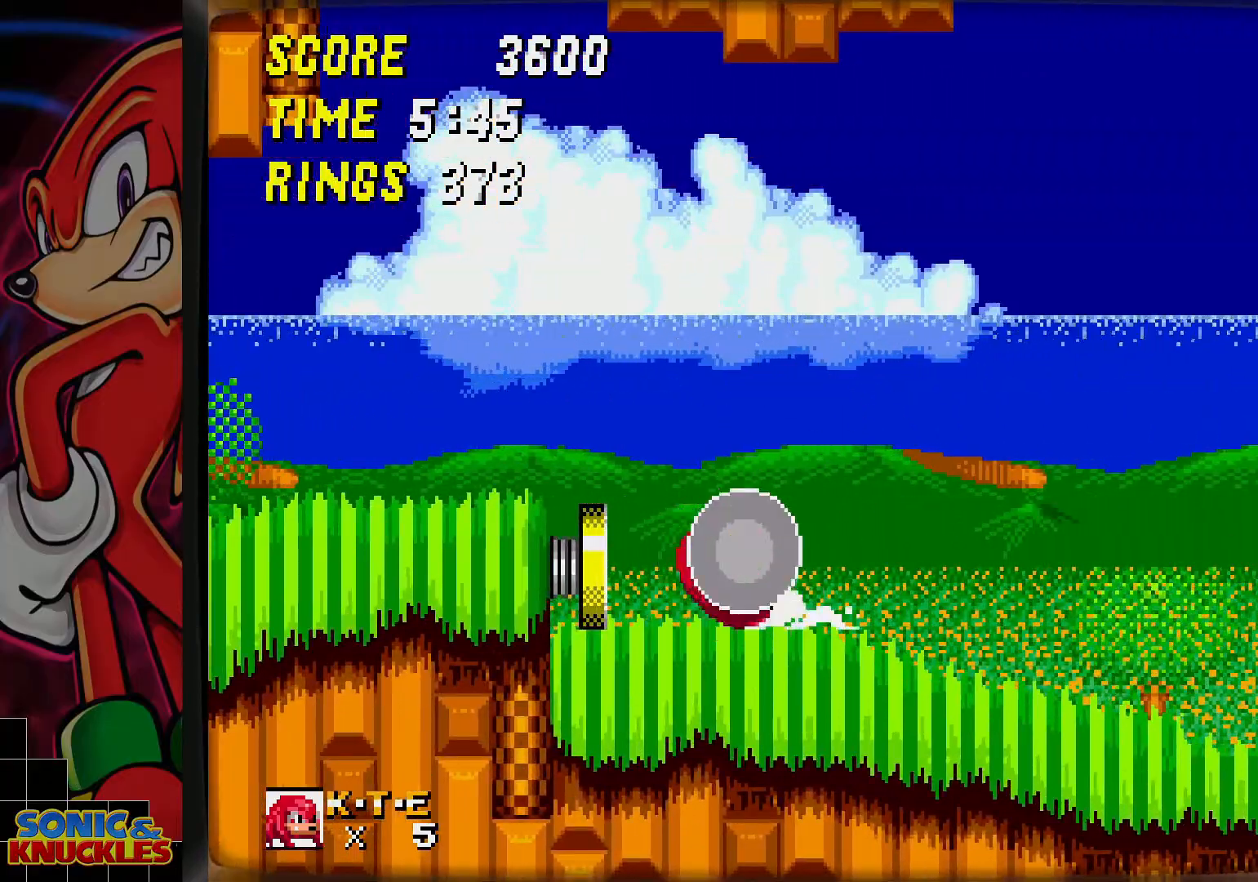
{"buttons": [], "events": [[67, "B", "up"], [133, "B", "down"], [183, "B", "up"], [233, "B", "down"], [283, "B", "up"]]}
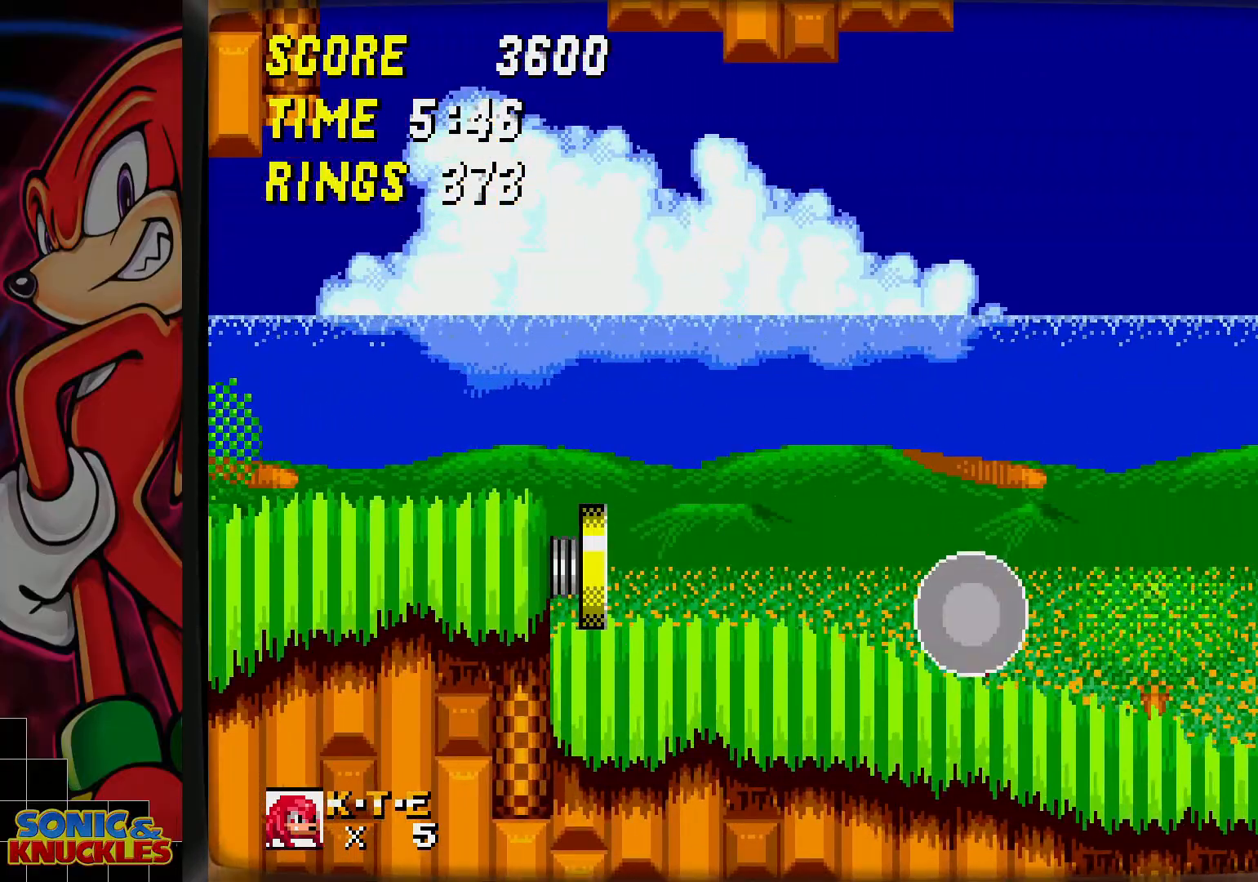
{"buttons": [], "events": []}
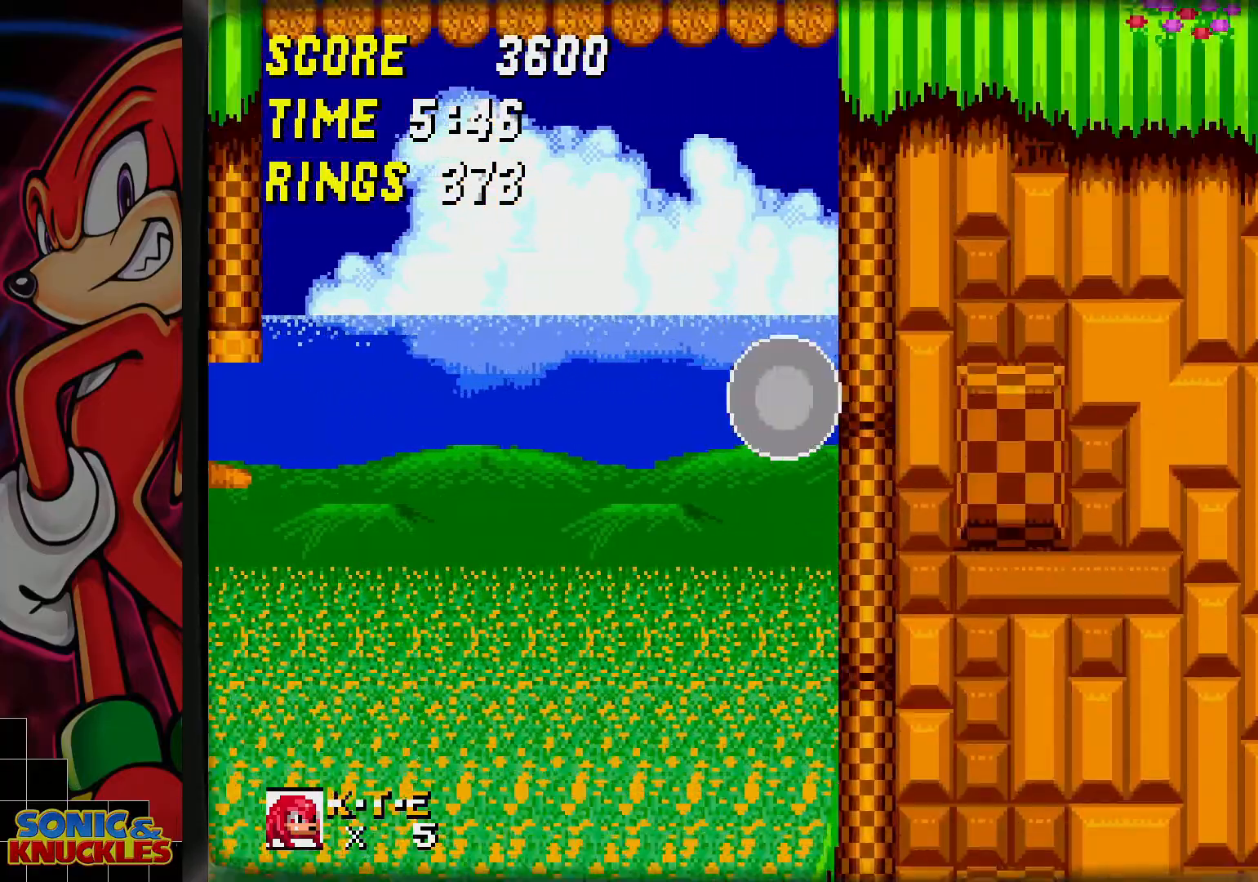
{"buttons": [], "events": []}
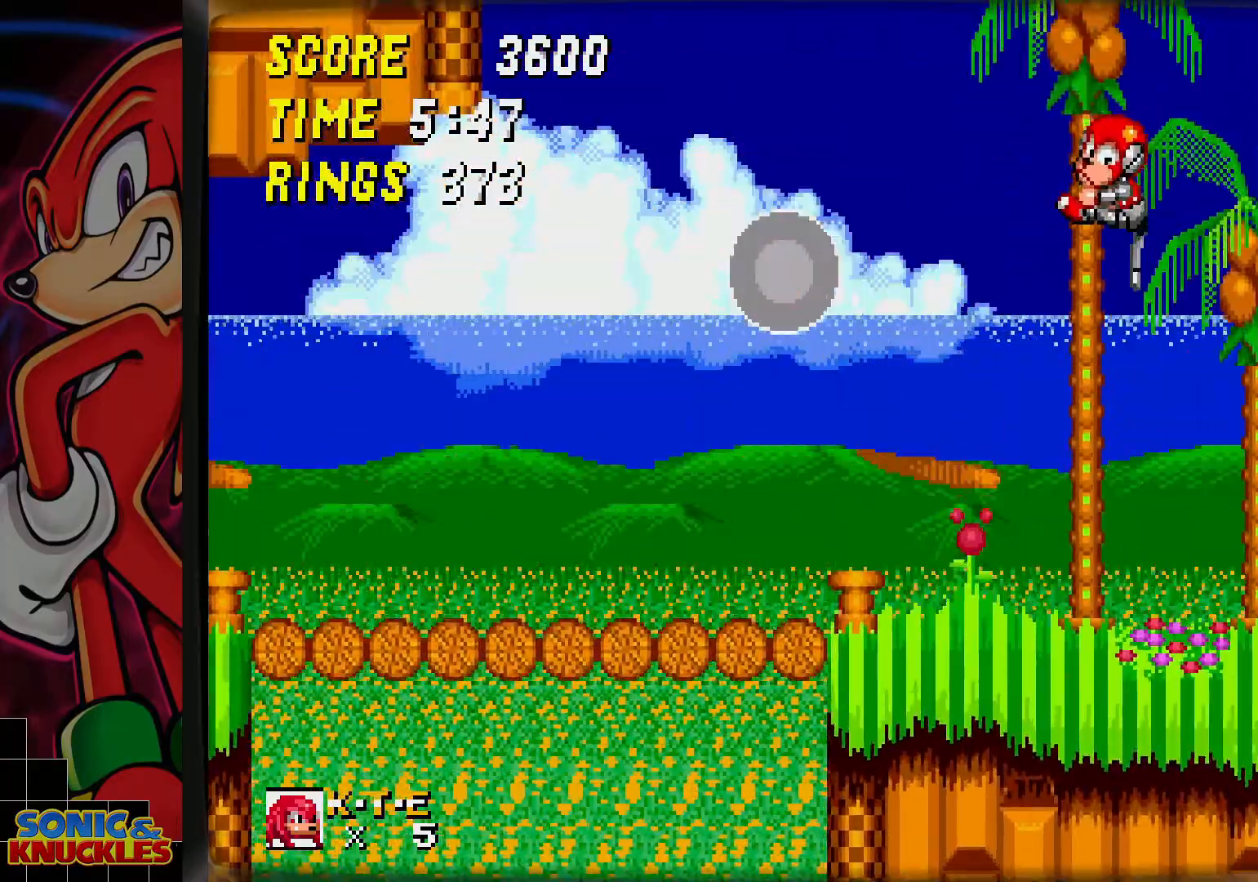
{"buttons": [], "events": []}
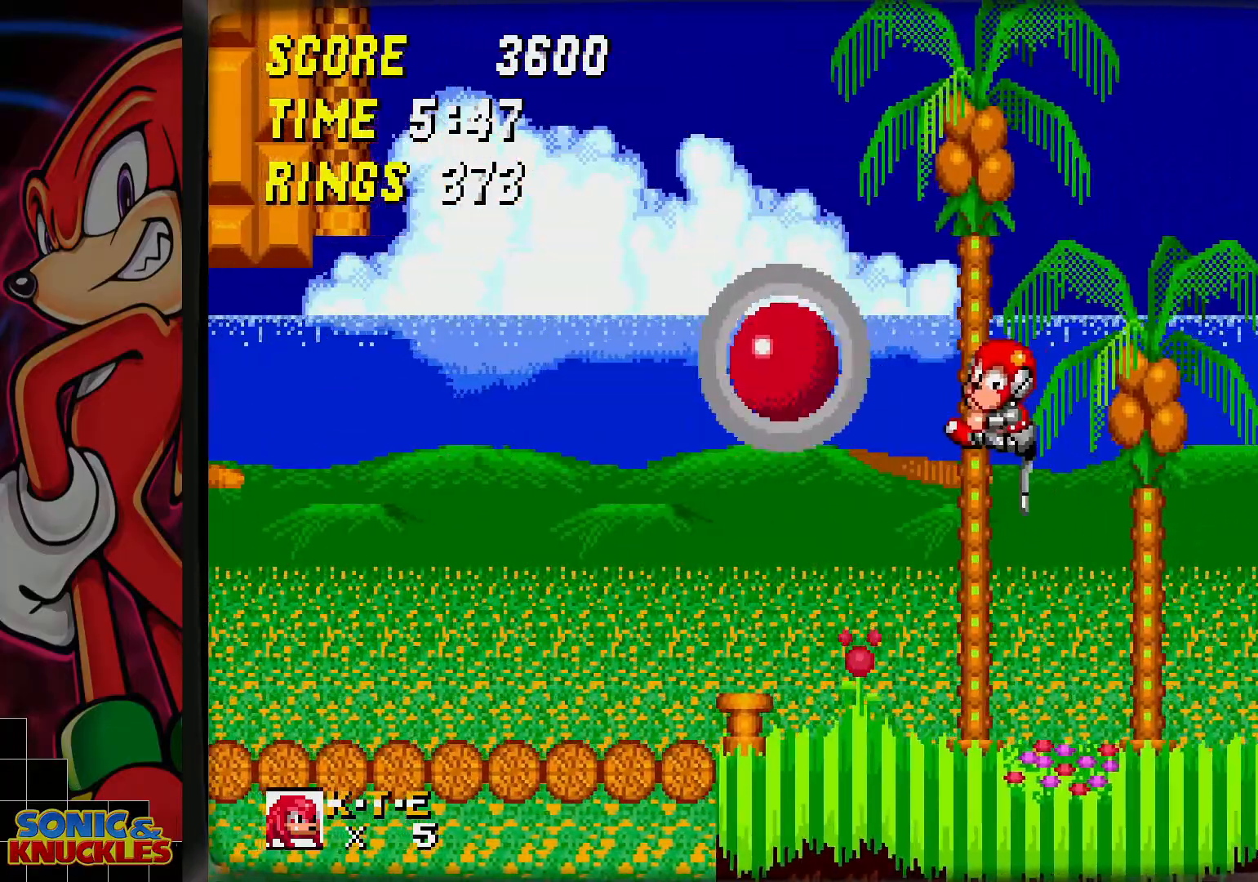
{"buttons": [], "events": []}
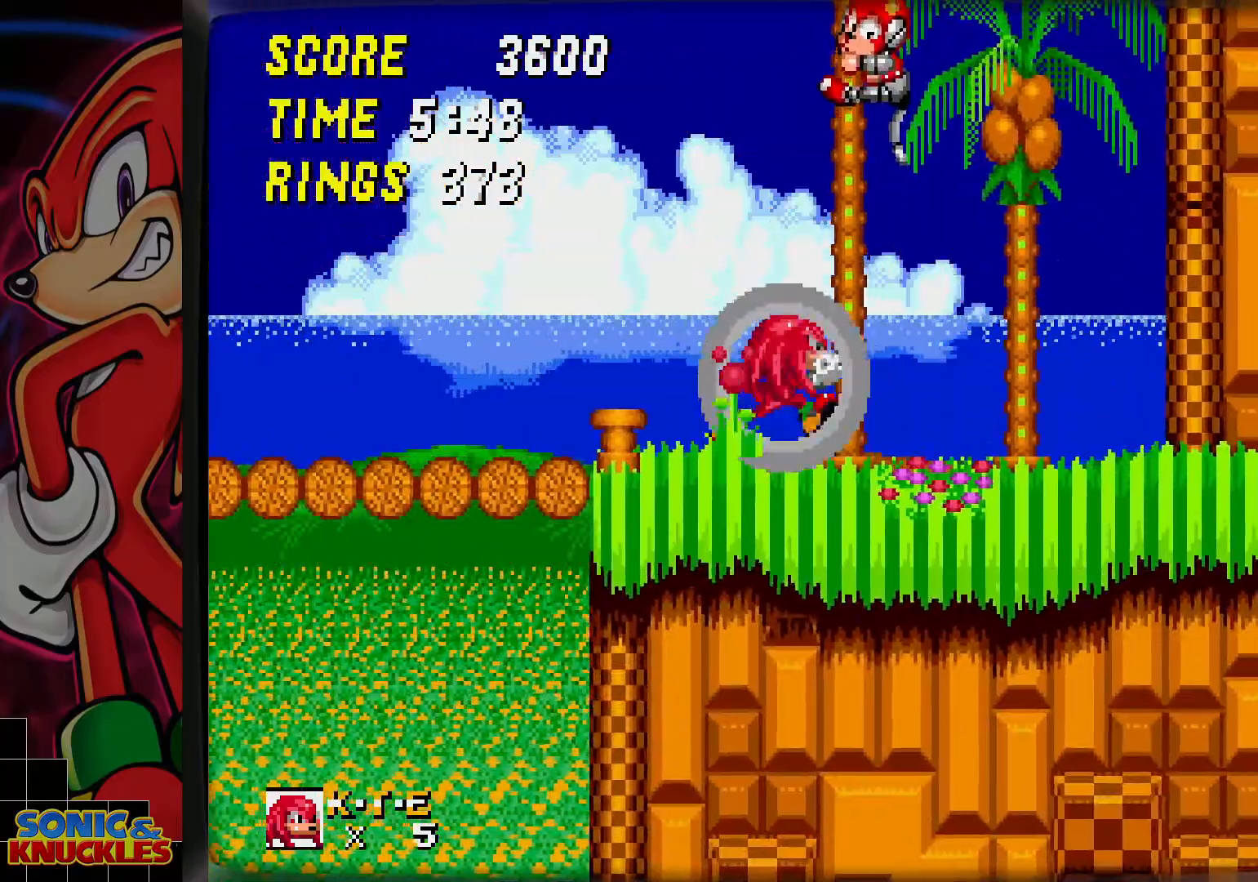
{"buttons": [], "events": []}
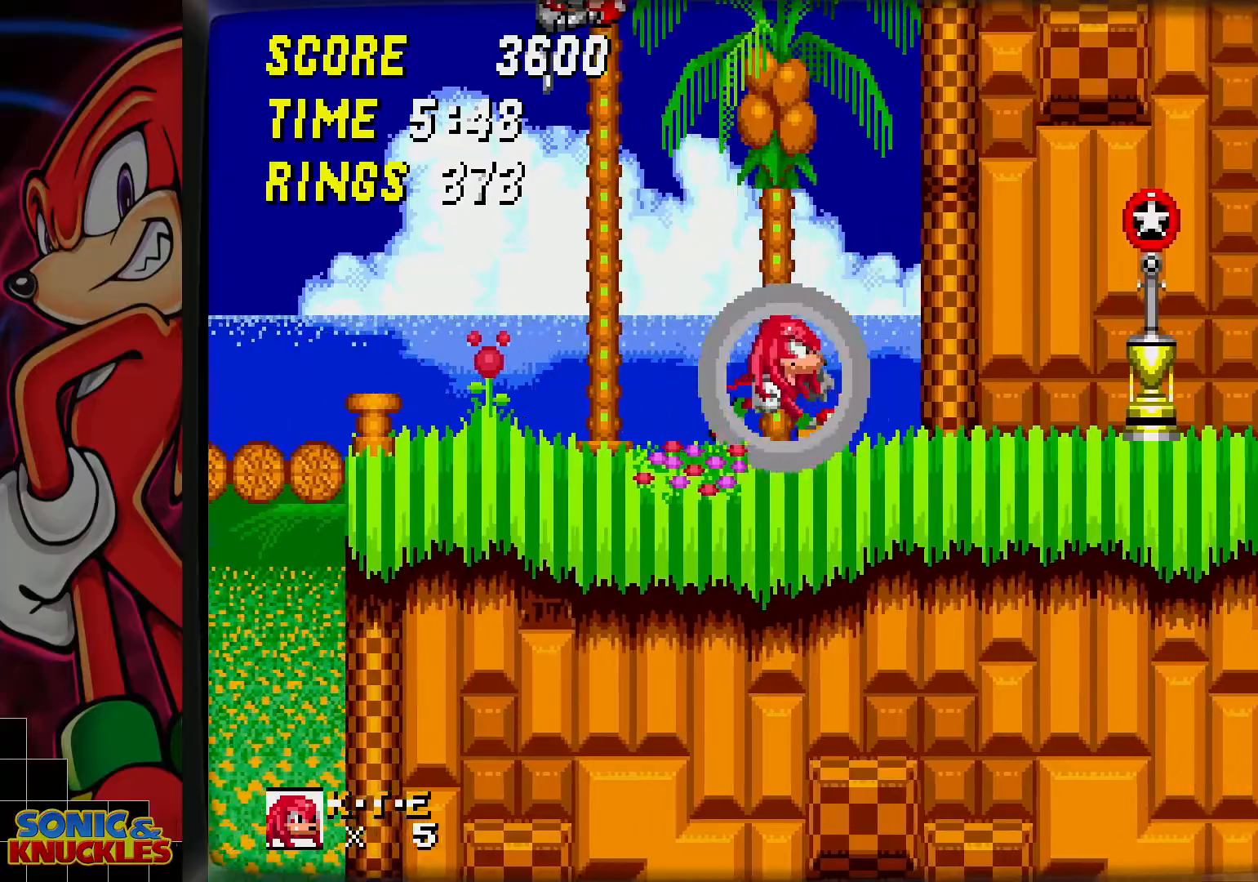
{"buttons": ["B"], "events": [[317, "B", "down"]]}
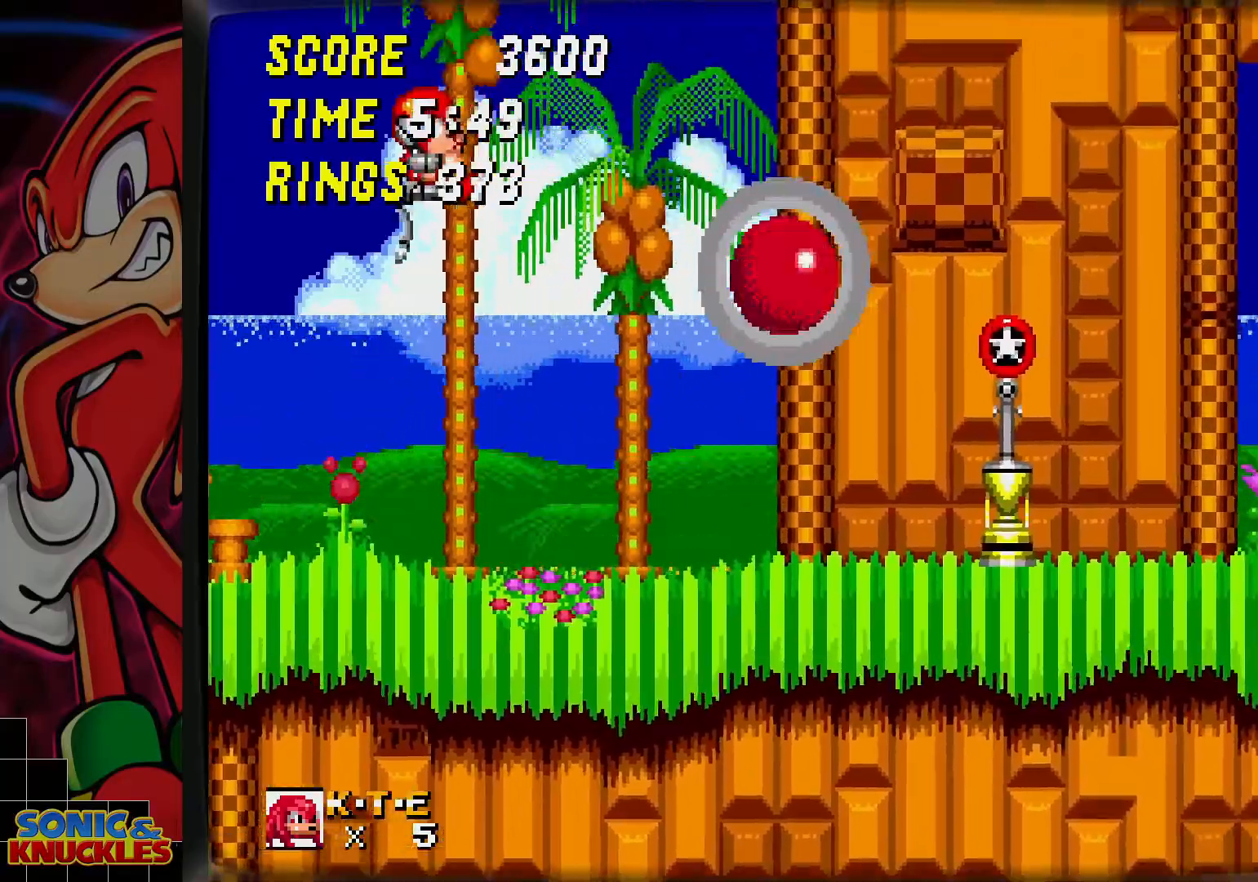
{"buttons": ["B"], "events": [[267, "B", "up"], [317, "B", "down"]]}
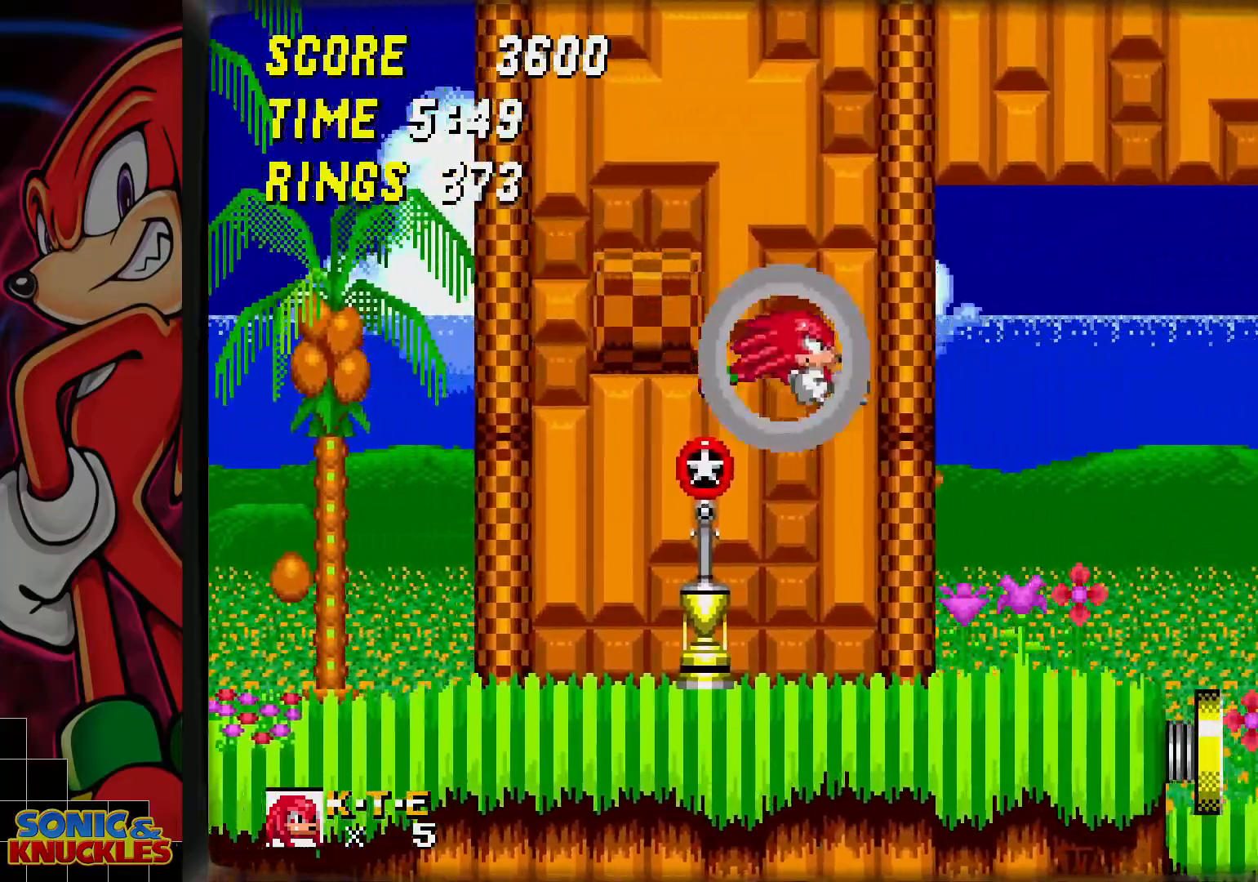
{"buttons": ["B"], "events": []}
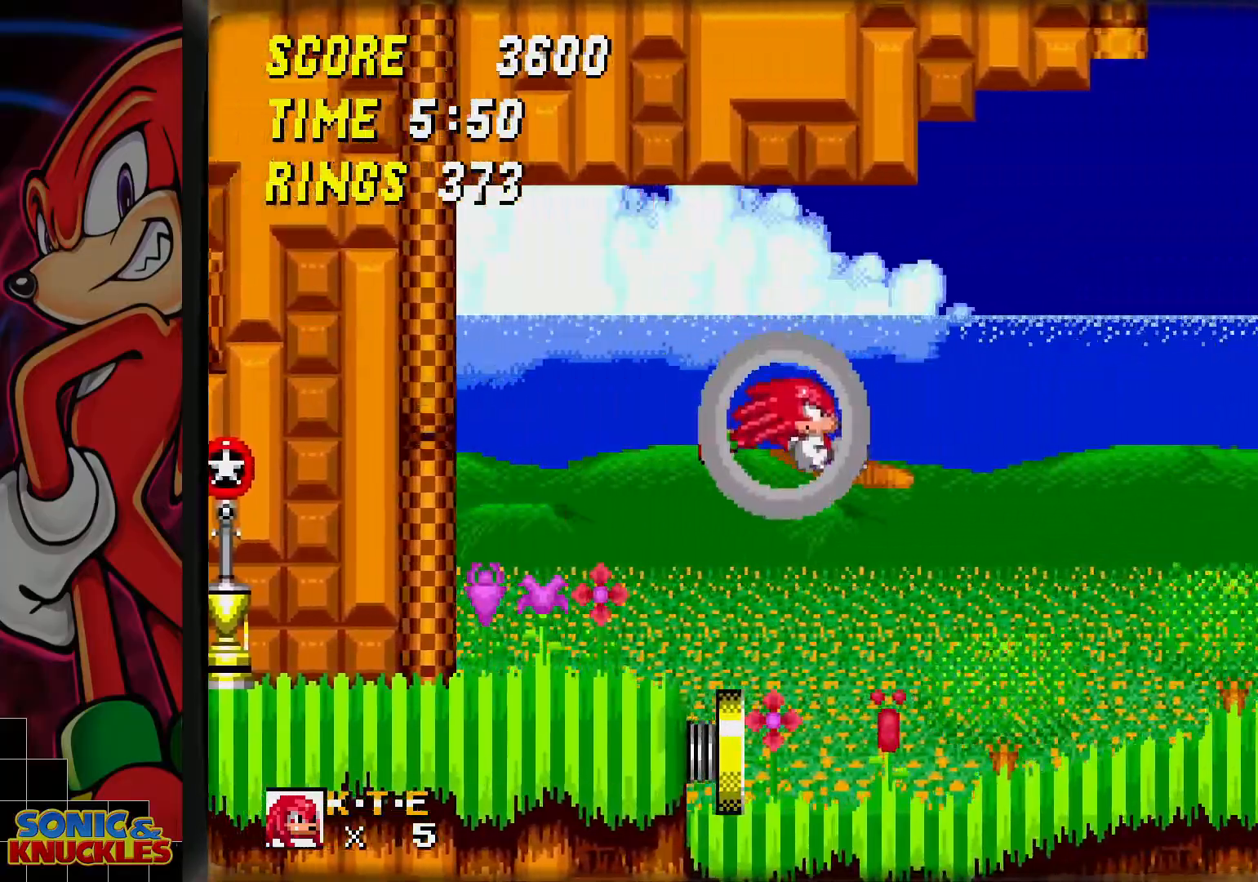
{"buttons": ["DPAD_LEFT"], "events": [[17, "B", "up"], [433, "DPAD_LEFT", "down"]]}
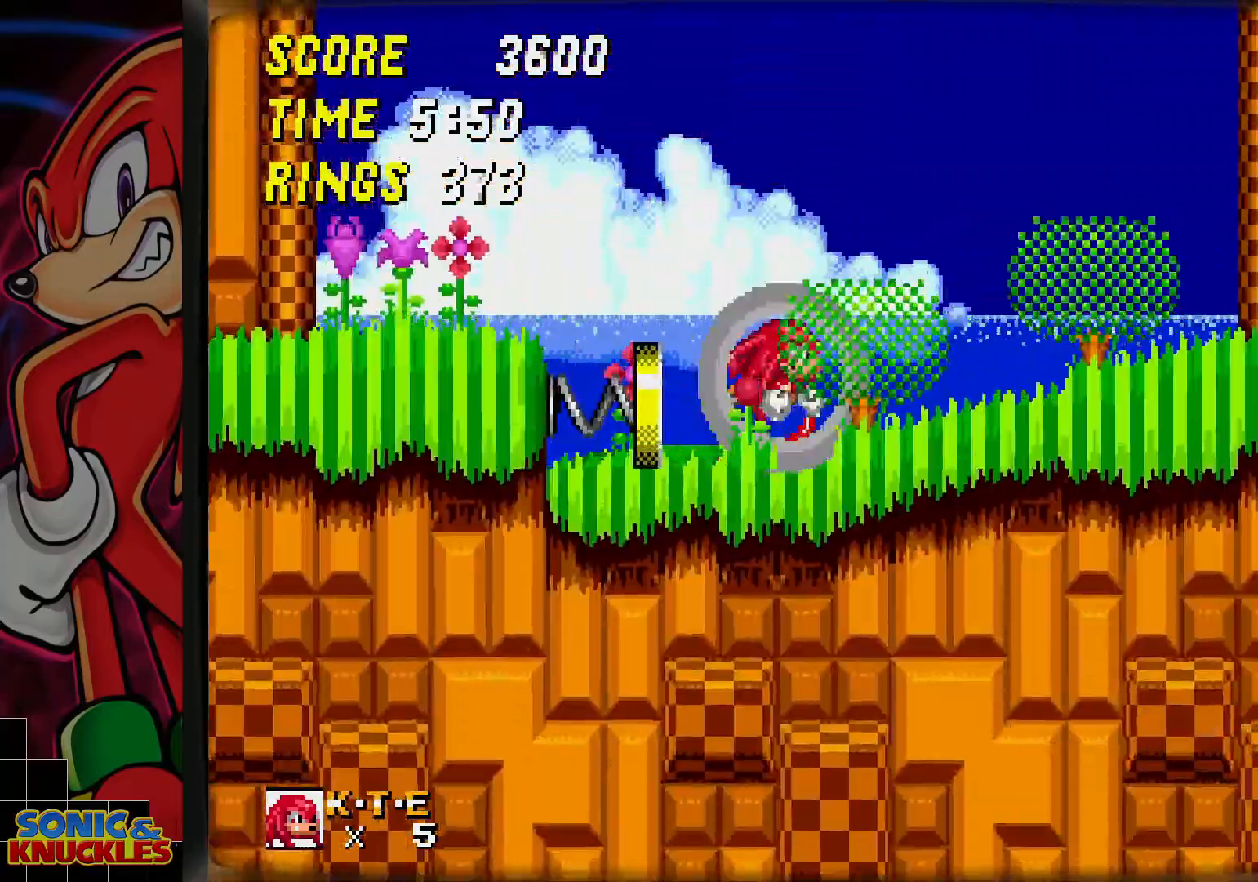
{"buttons": [], "events": [[17, "DPAD_LEFT", "up"]]}
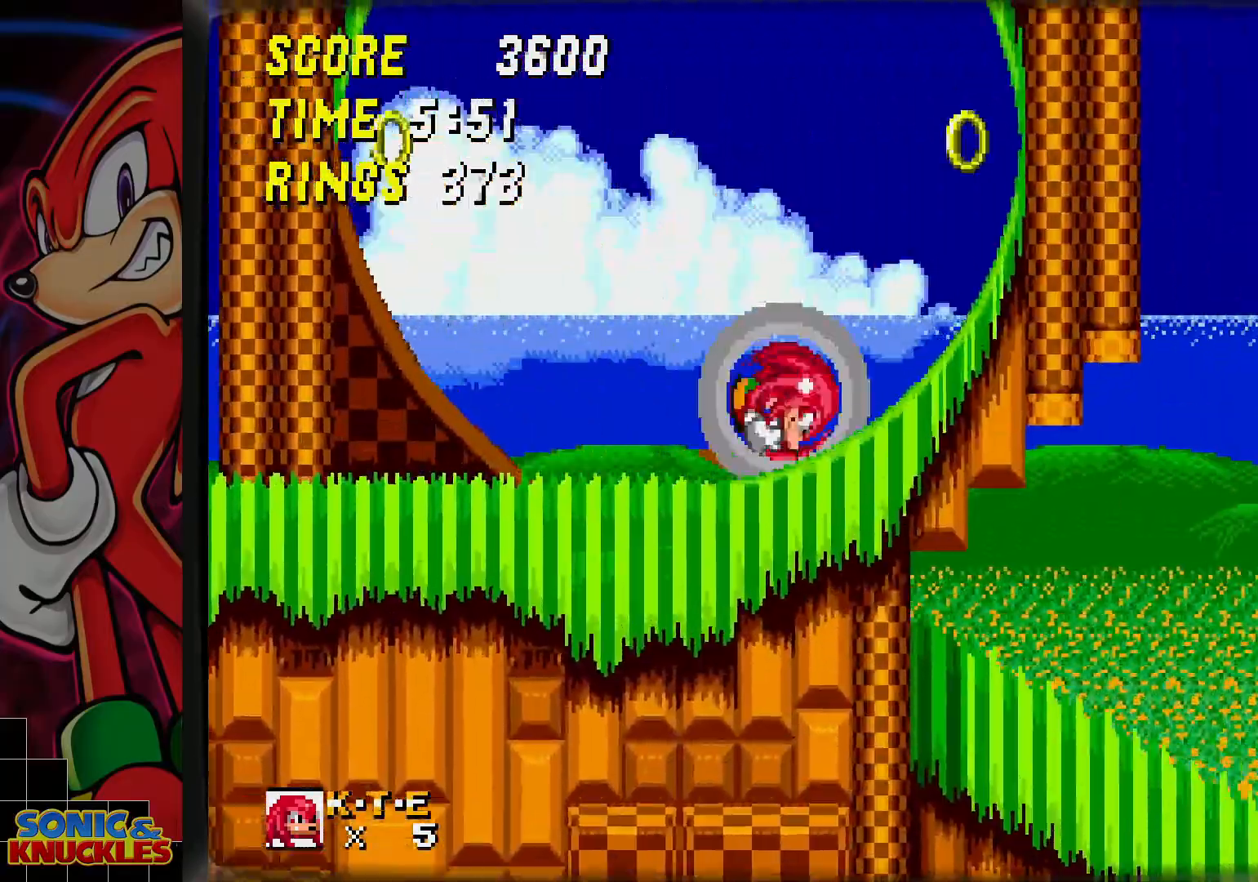
{"buttons": [], "events": []}
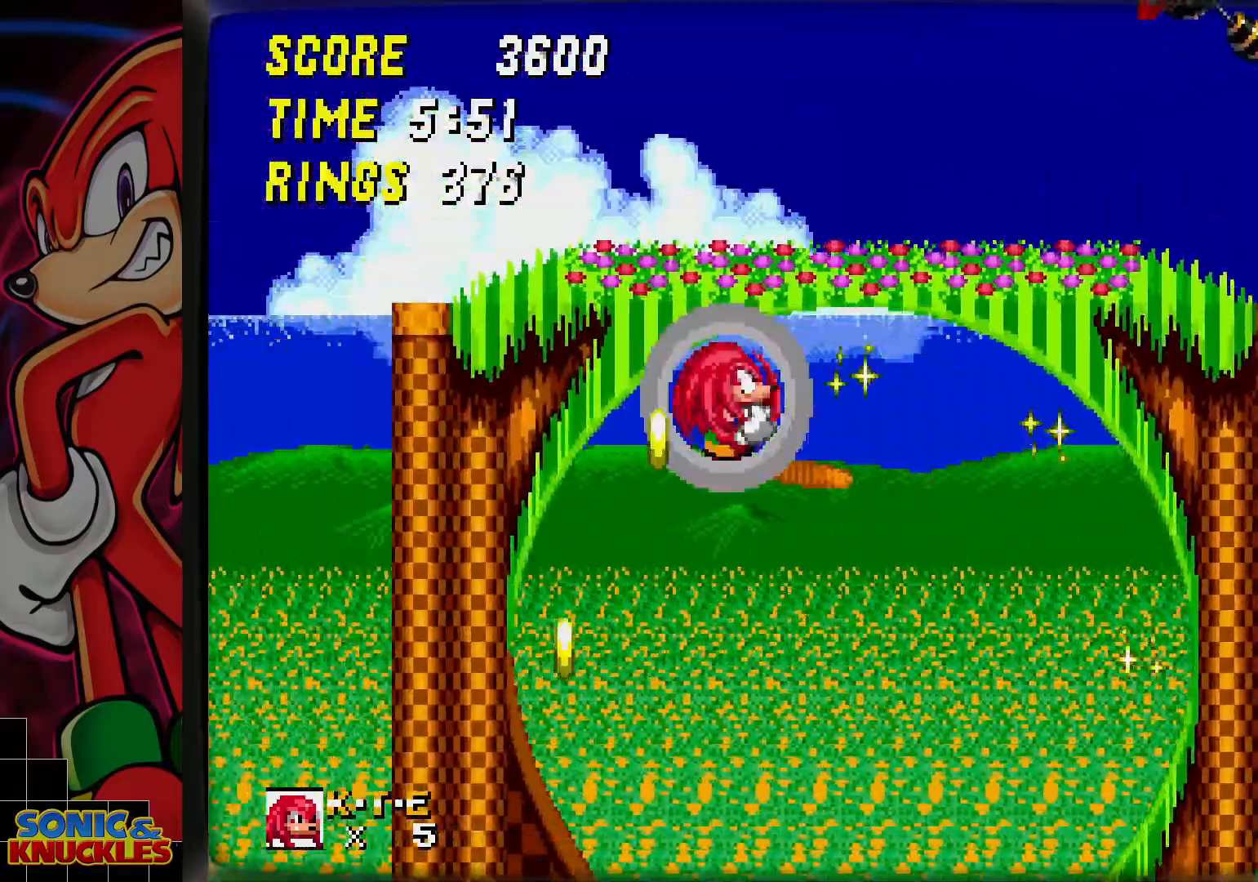
{"buttons": [], "events": []}
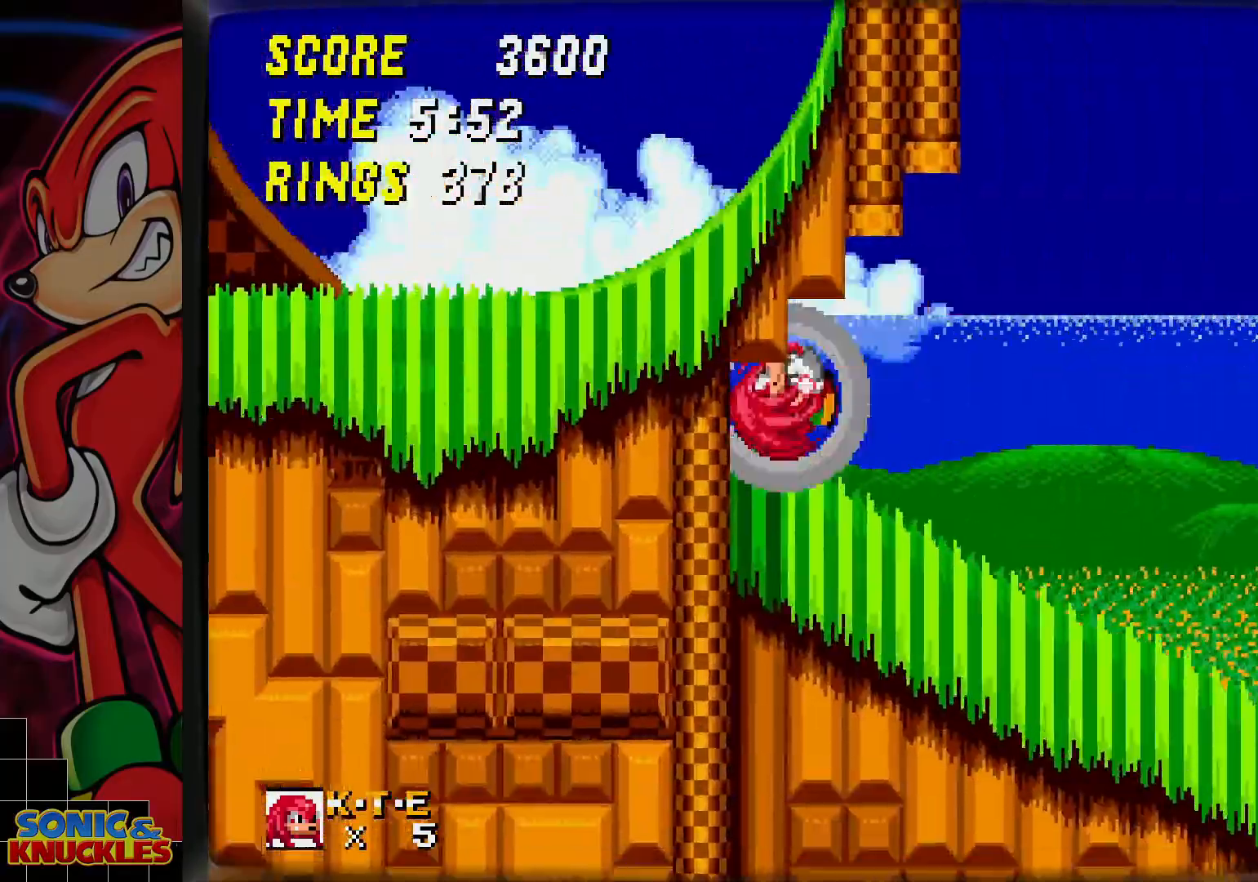
{"buttons": [], "events": []}
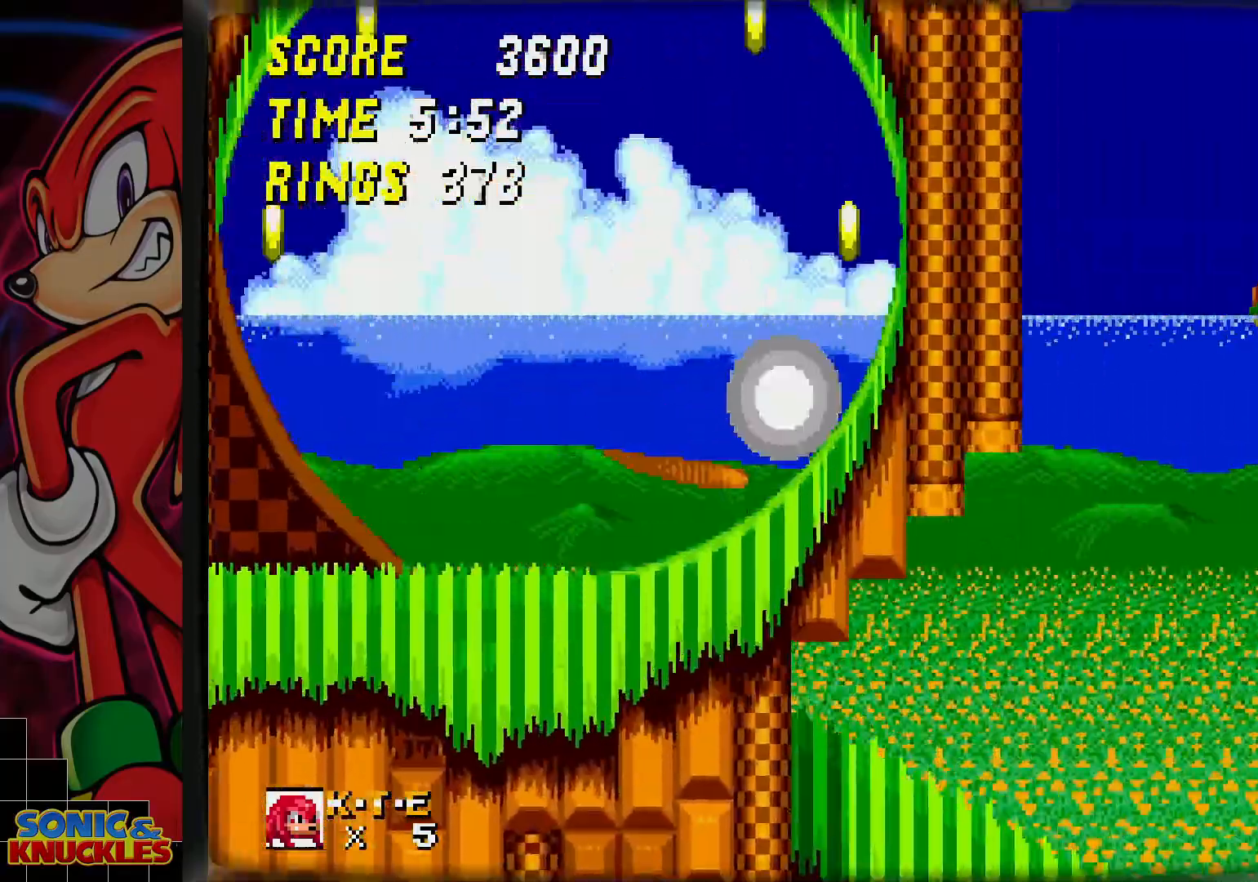
{"buttons": [], "events": []}
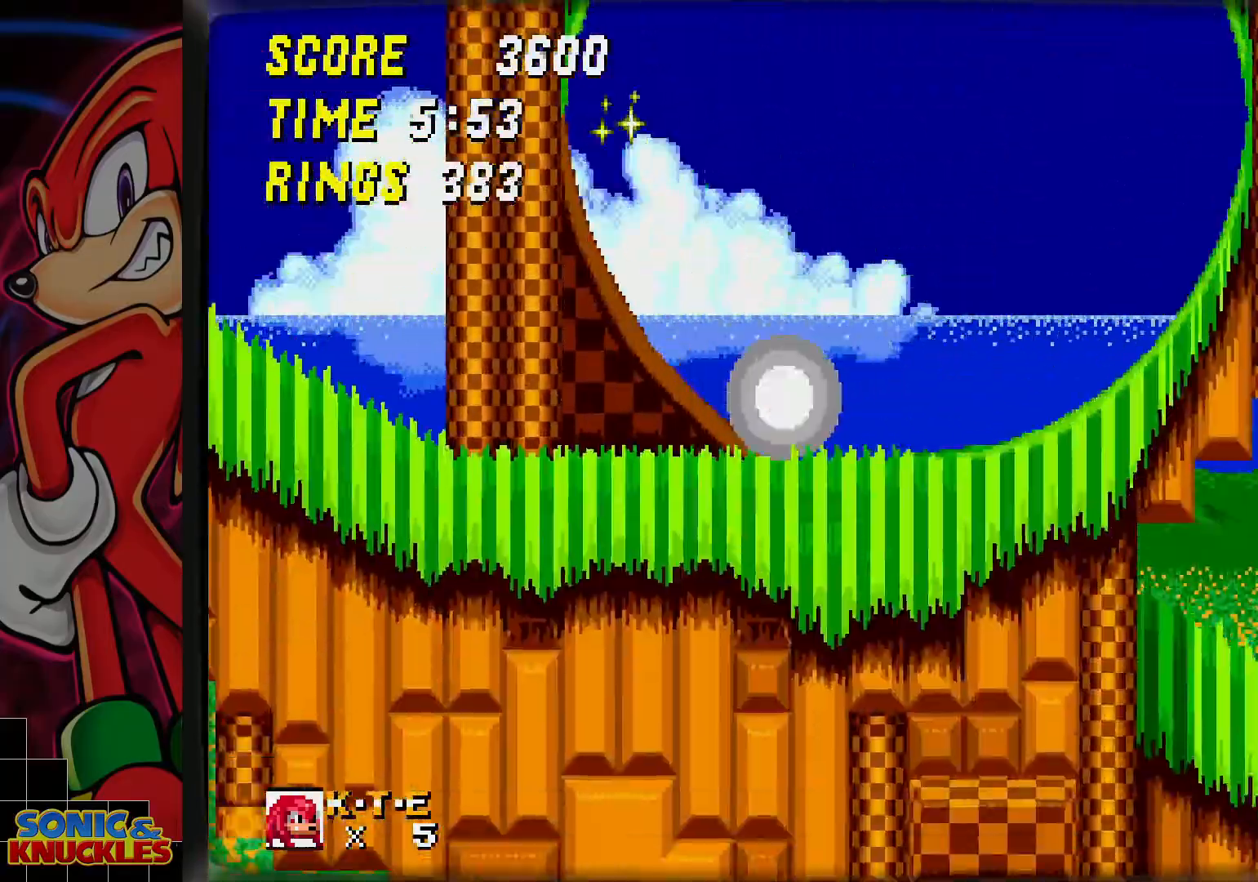
{"buttons": [], "events": []}
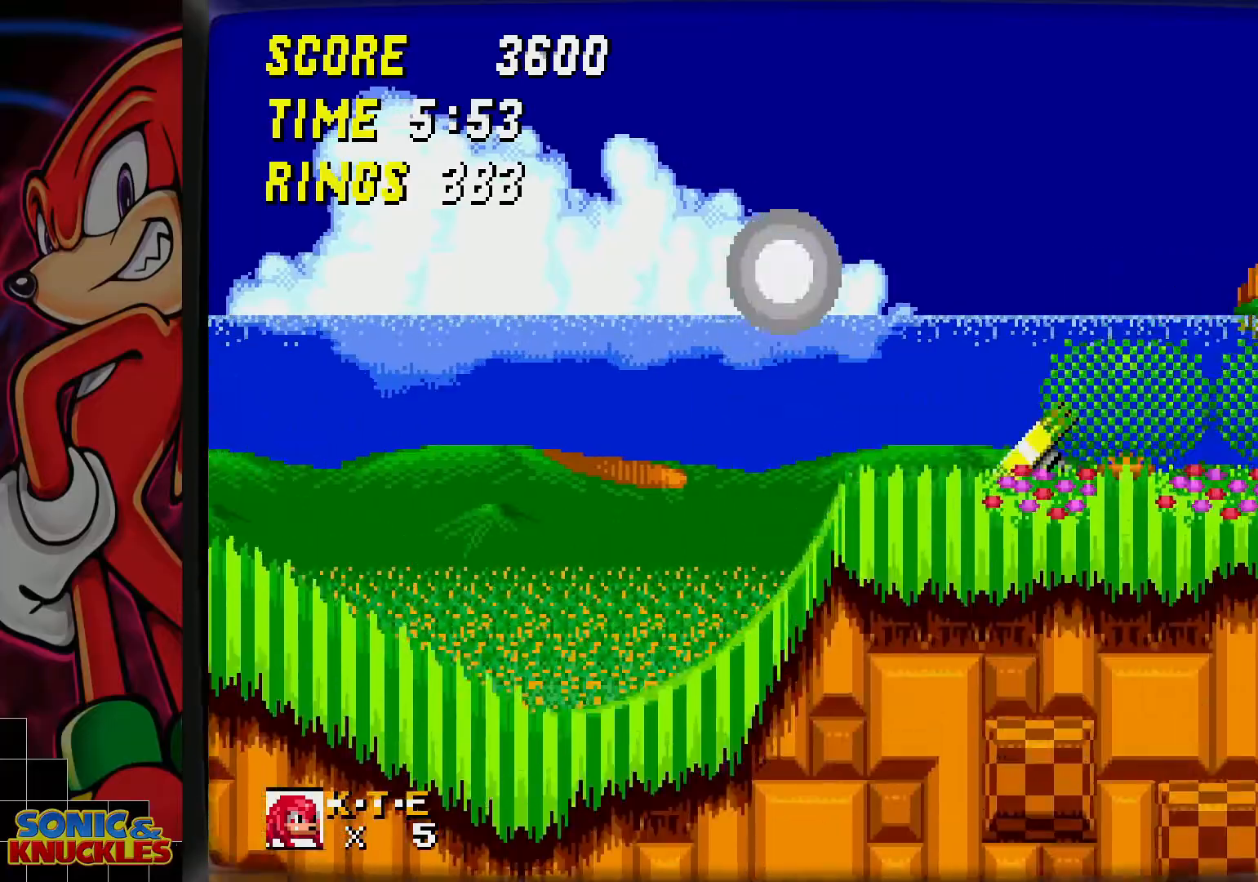
{"buttons": [], "events": []}
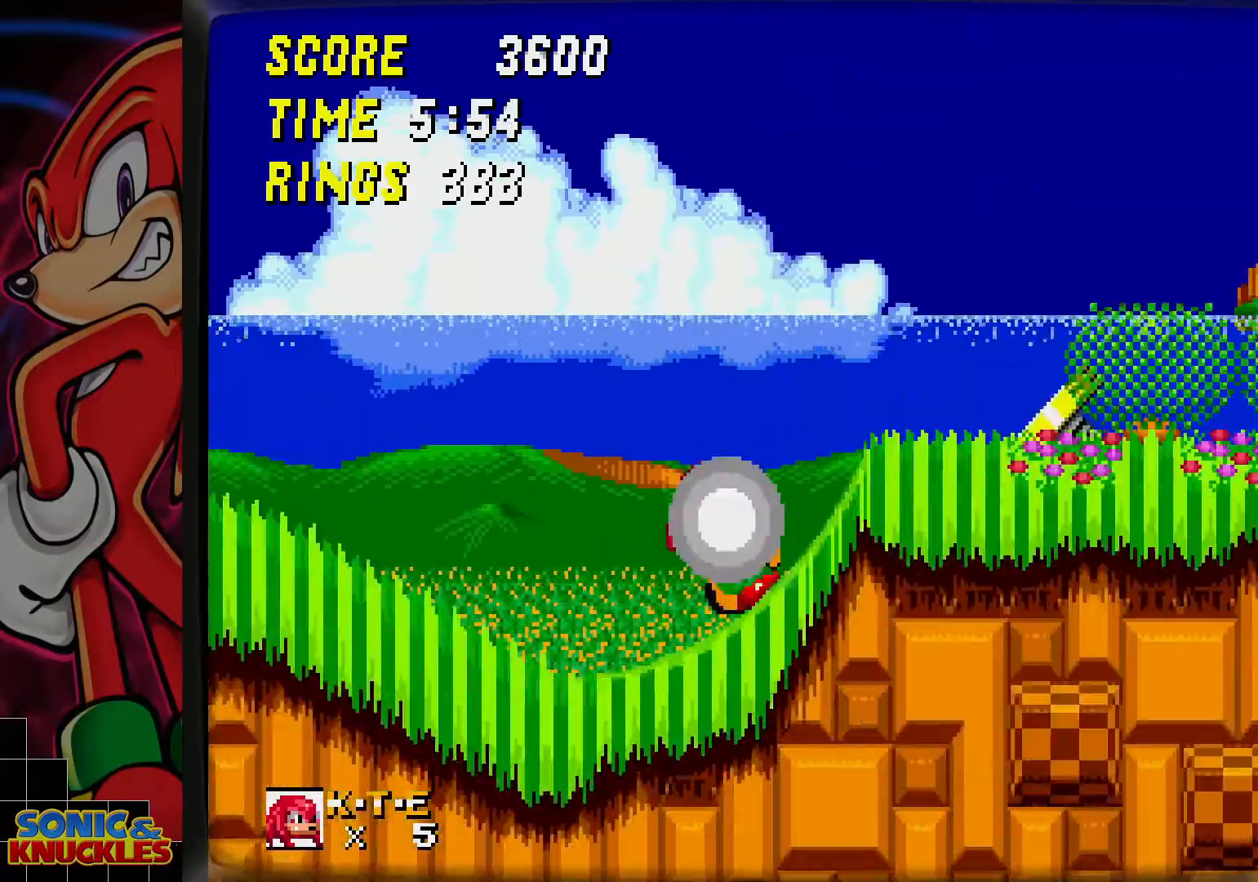
{"buttons": [], "events": [[383, "B", "down"], [483, "B", "up"]]}